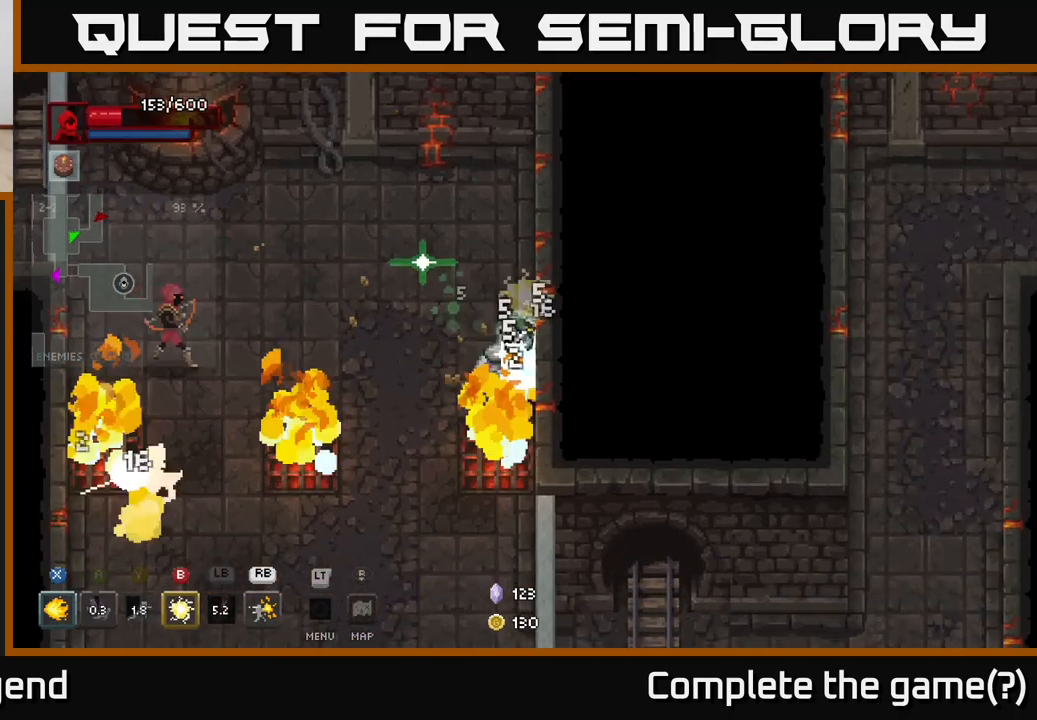
Gameplay with a controller (Xbox layout); each line is a JSON object with the inputs held at the frame after it. "events" lists button and stick changes between this image and that frame as [ms after this image, input, new state], when the widget could be followed in between.
{"buttons": ["A"], "left_stick": "down-left", "right_stick": "center", "events": [[350, "left_stick", "up"], [400, "left_stick", "center"], [450, "A", "down"], [450, "left_stick", "down-left"]]}
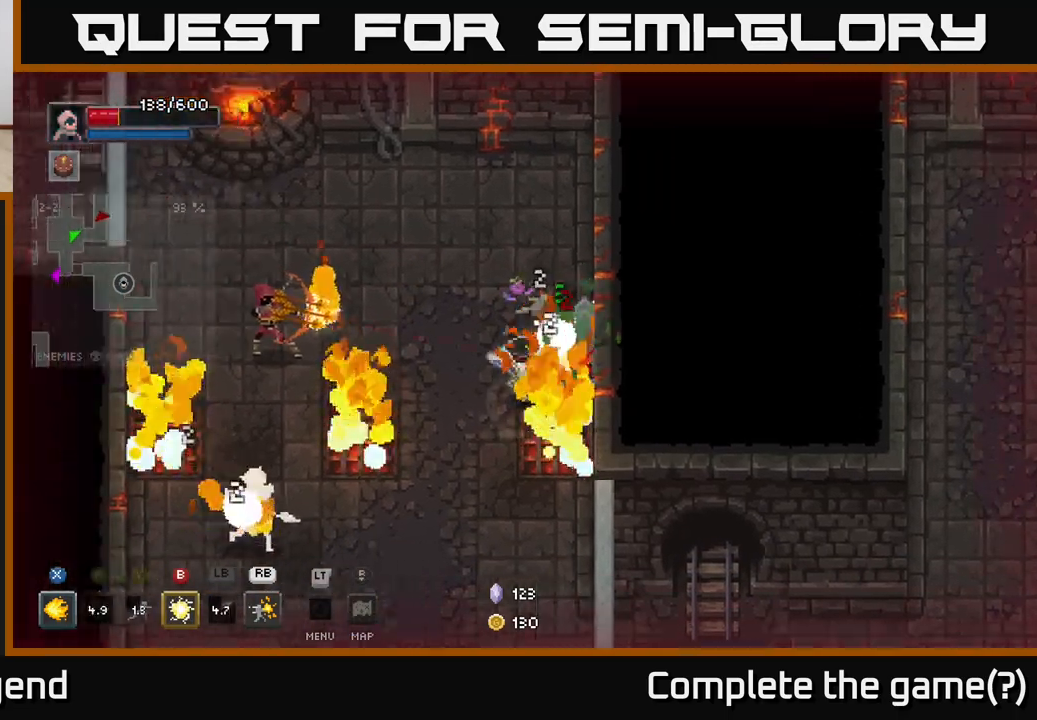
{"buttons": [], "left_stick": "down", "right_stick": "center", "events": [[67, "A", "up"], [100, "A", "down"], [200, "left_stick", "down"], [217, "A", "up"]]}
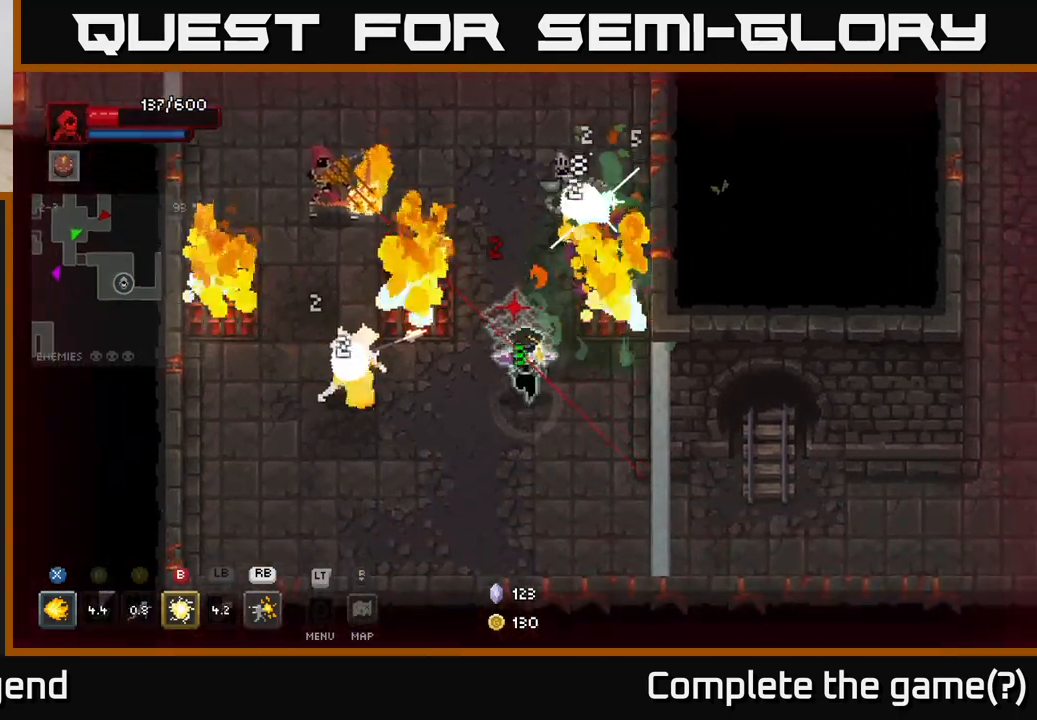
{"buttons": [], "left_stick": "up-left", "right_stick": "center", "events": [[400, "left_stick", "up-left"], [417, "B", "down"], [500, "B", "up"]]}
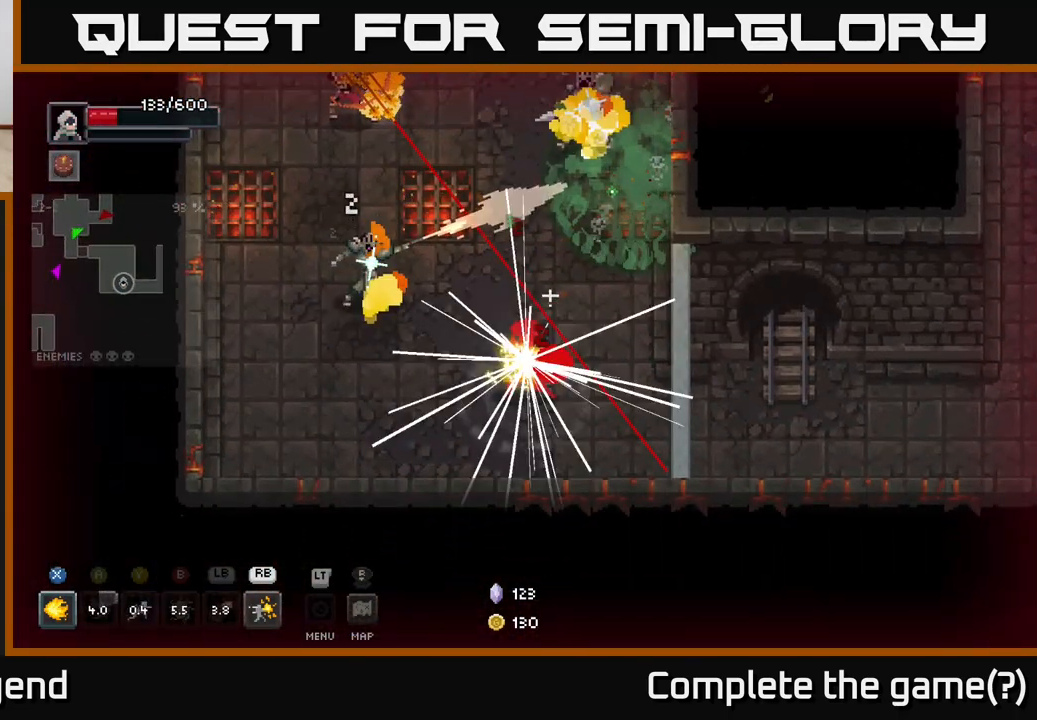
{"buttons": [], "left_stick": "up-left", "right_stick": "center", "events": [[117, "left_stick", "left"], [400, "left_stick", "up-left"]]}
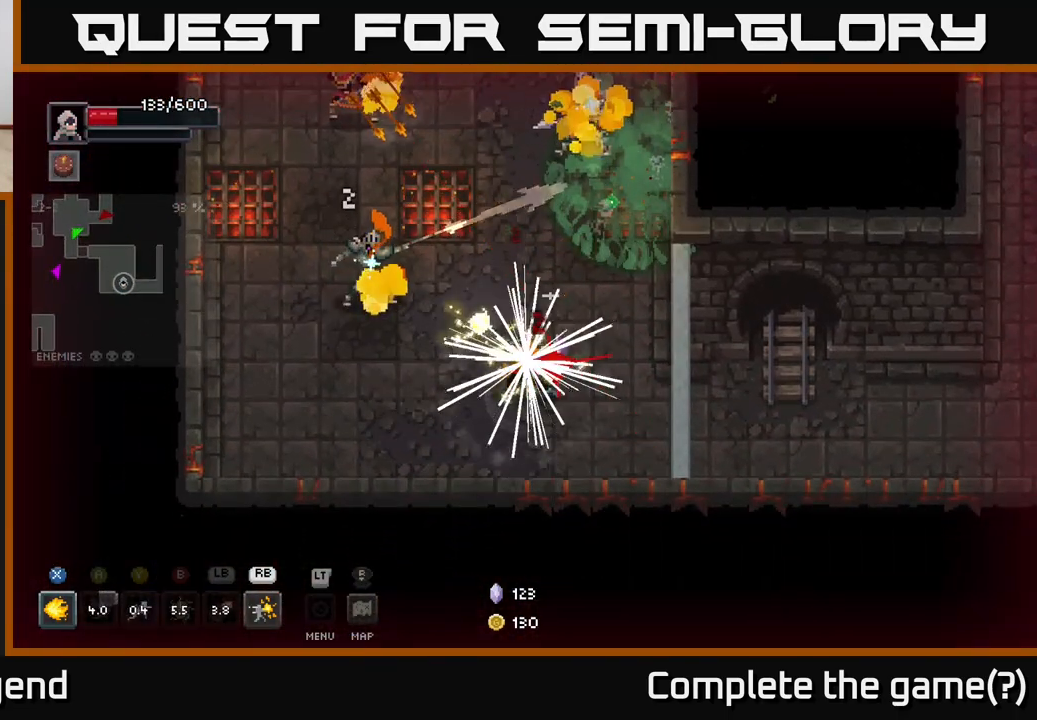
{"buttons": [], "left_stick": "up-left", "right_stick": "center", "events": [[183, "left_stick", "left"], [317, "A", "down"], [433, "A", "up"], [467, "left_stick", "up-left"]]}
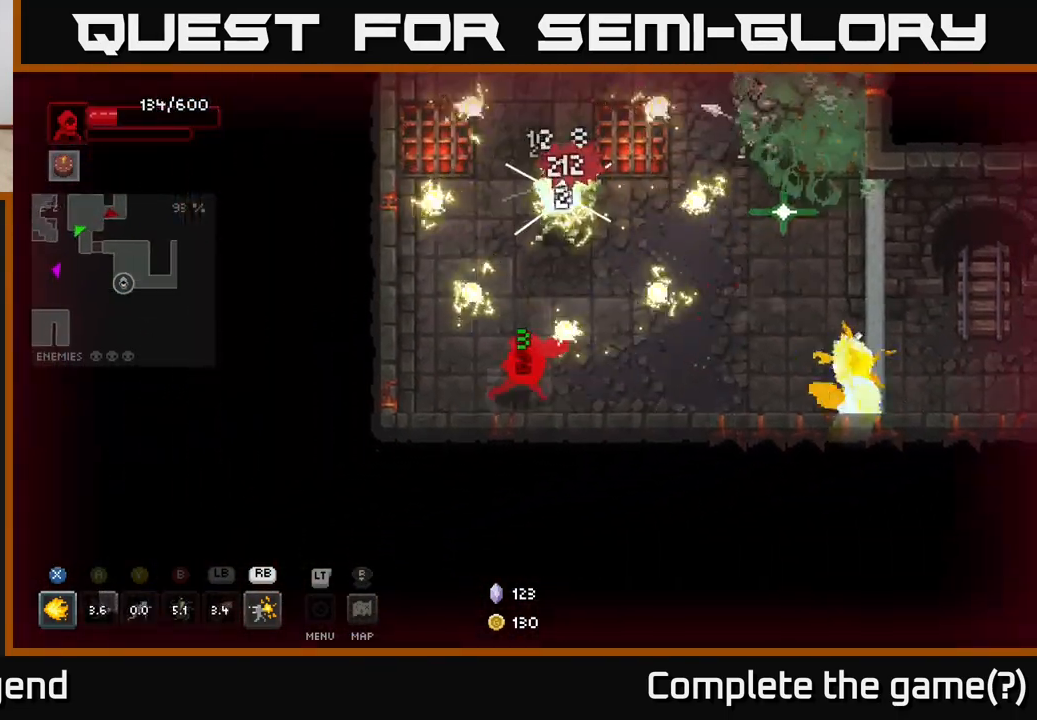
{"buttons": ["X"], "left_stick": "up-right", "right_stick": "center", "events": [[167, "left_stick", "up"], [417, "X", "down"], [417, "left_stick", "up-right"]]}
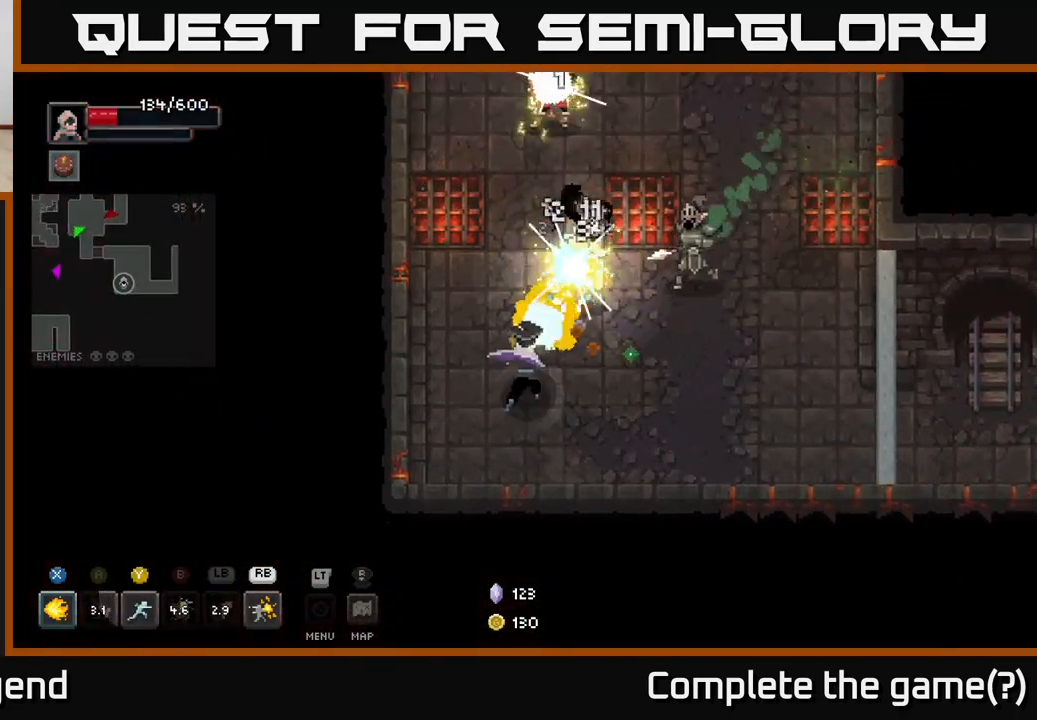
{"buttons": ["X"], "left_stick": "up", "right_stick": "center", "events": [[217, "left_stick", "up"]]}
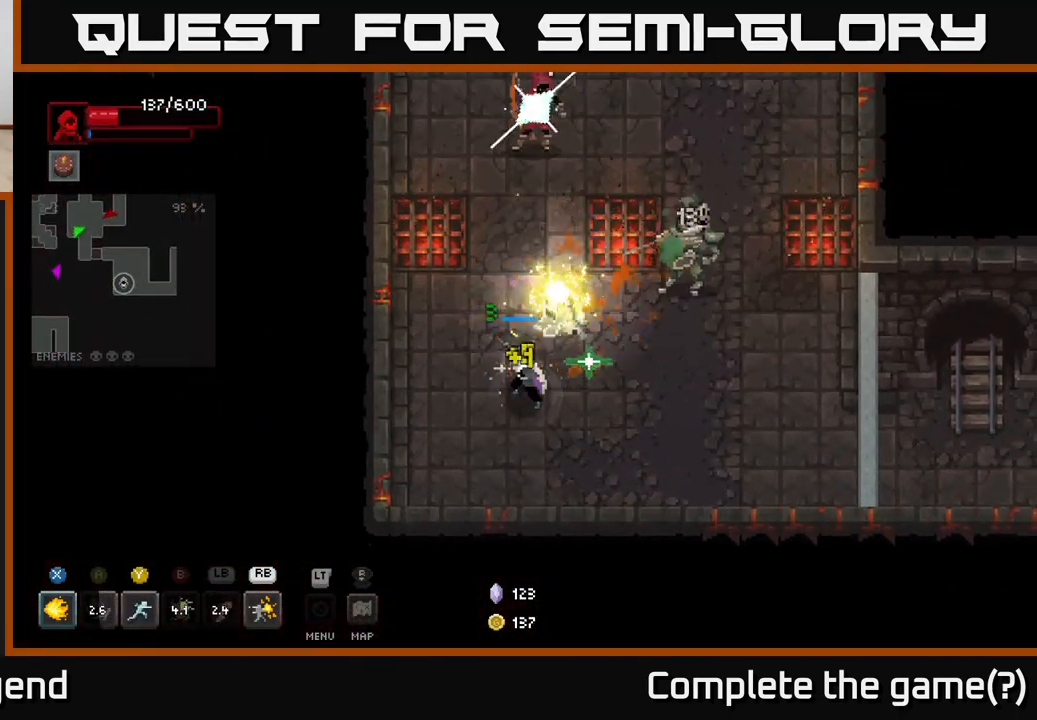
{"buttons": [], "left_stick": "up", "right_stick": "center", "events": [[367, "X", "up"]]}
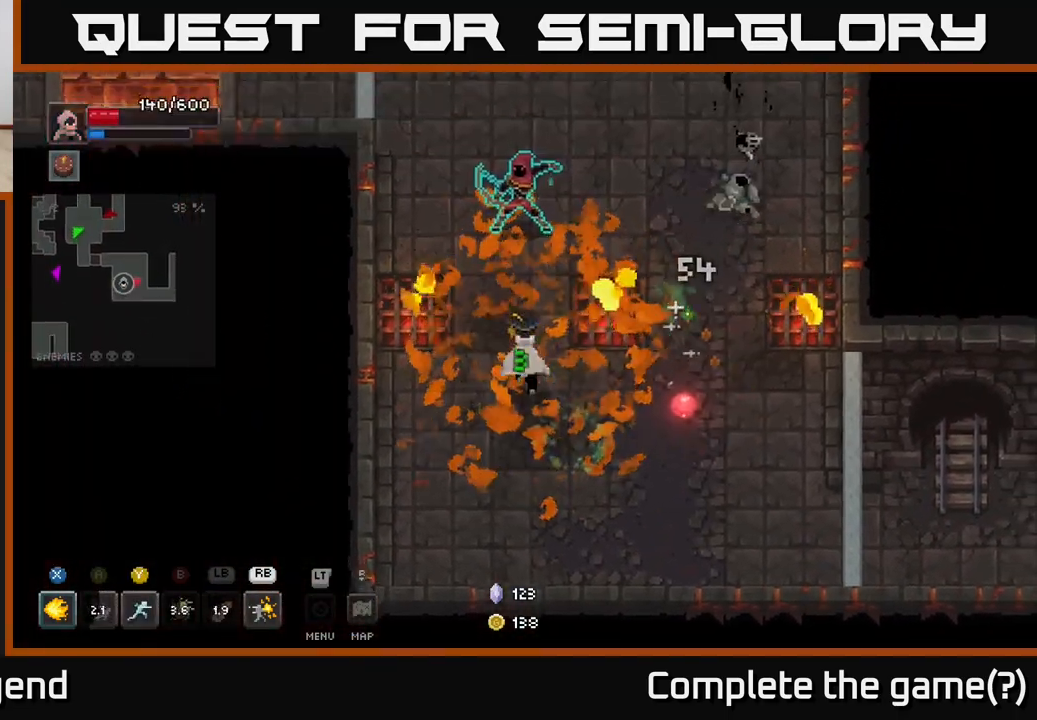
{"buttons": ["X"], "left_stick": "up", "right_stick": "center", "events": [[100, "X", "down"]]}
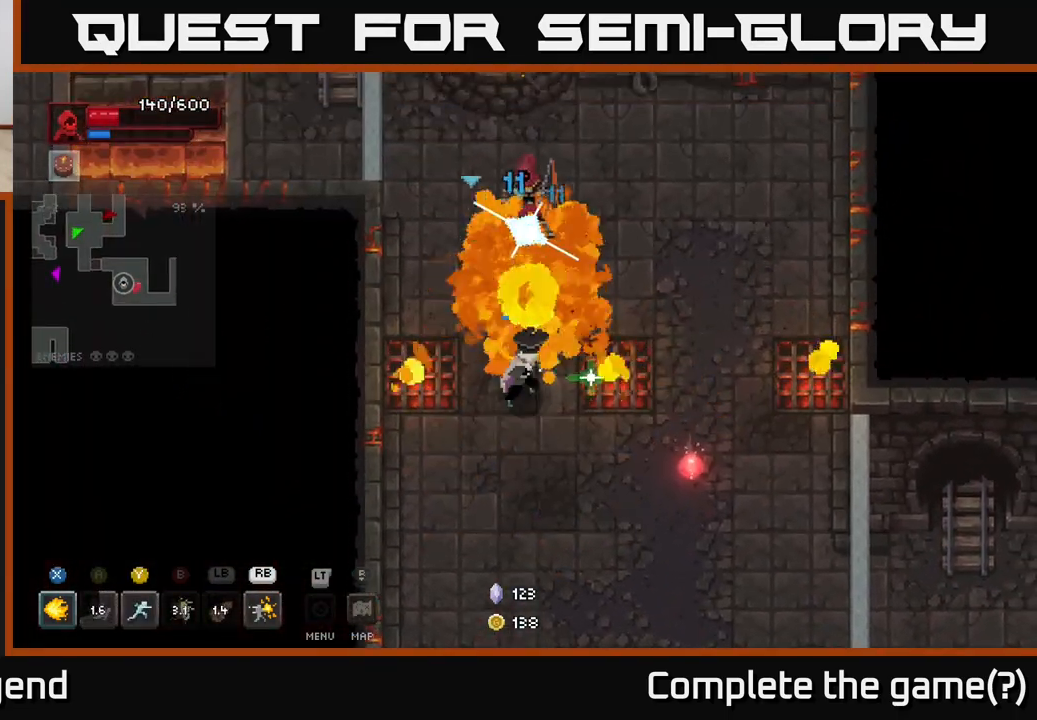
{"buttons": ["X"], "left_stick": "up", "right_stick": "center", "events": []}
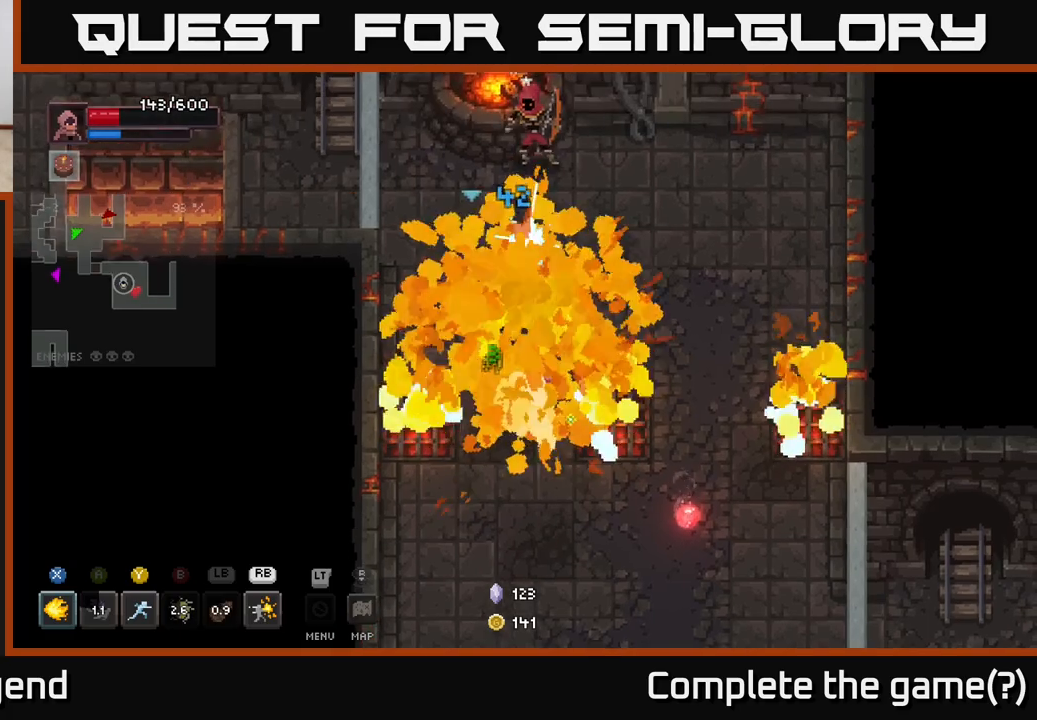
{"buttons": ["X"], "left_stick": "up", "right_stick": "center", "events": [[50, "X", "up"], [100, "left_stick", "center"], [217, "left_stick", "up"], [333, "X", "down"]]}
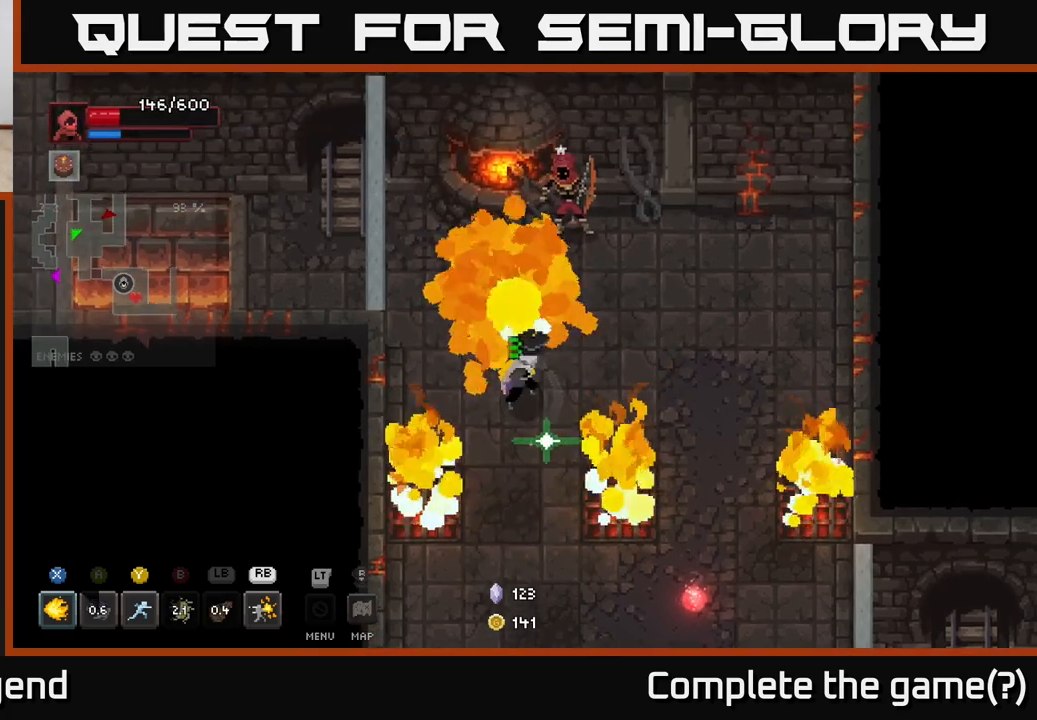
{"buttons": ["X"], "left_stick": "up-right", "right_stick": "center", "events": [[217, "left_stick", "up-right"]]}
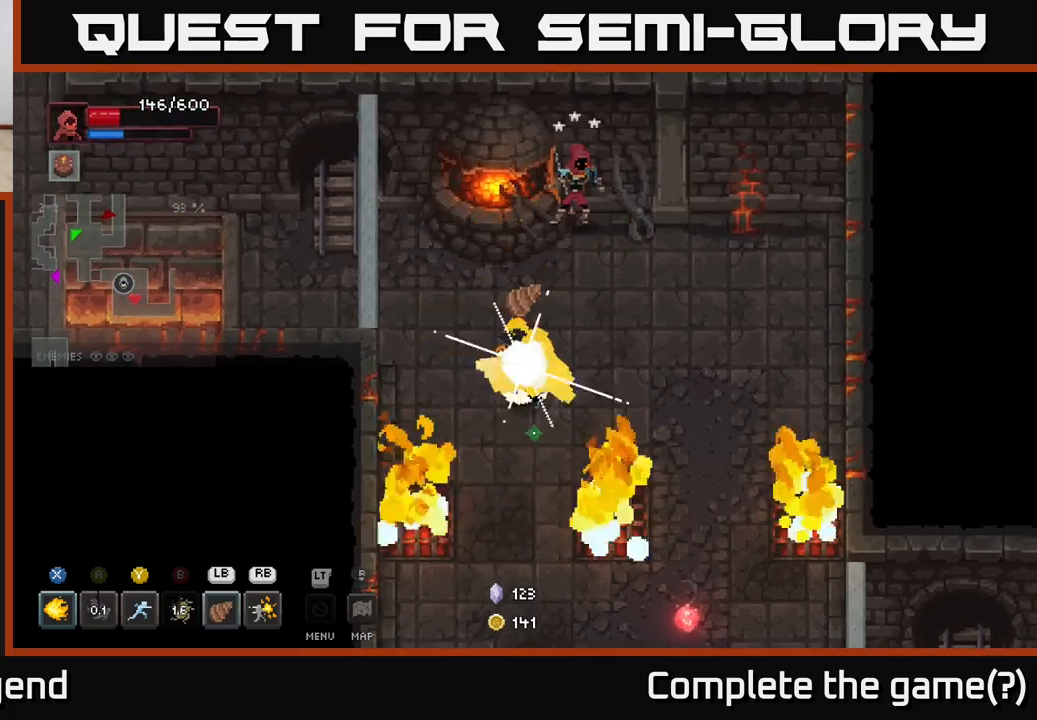
{"buttons": [], "left_stick": "right", "right_stick": "center", "events": [[300, "X", "up"], [317, "left_stick", "center"], [400, "left_stick", "right"]]}
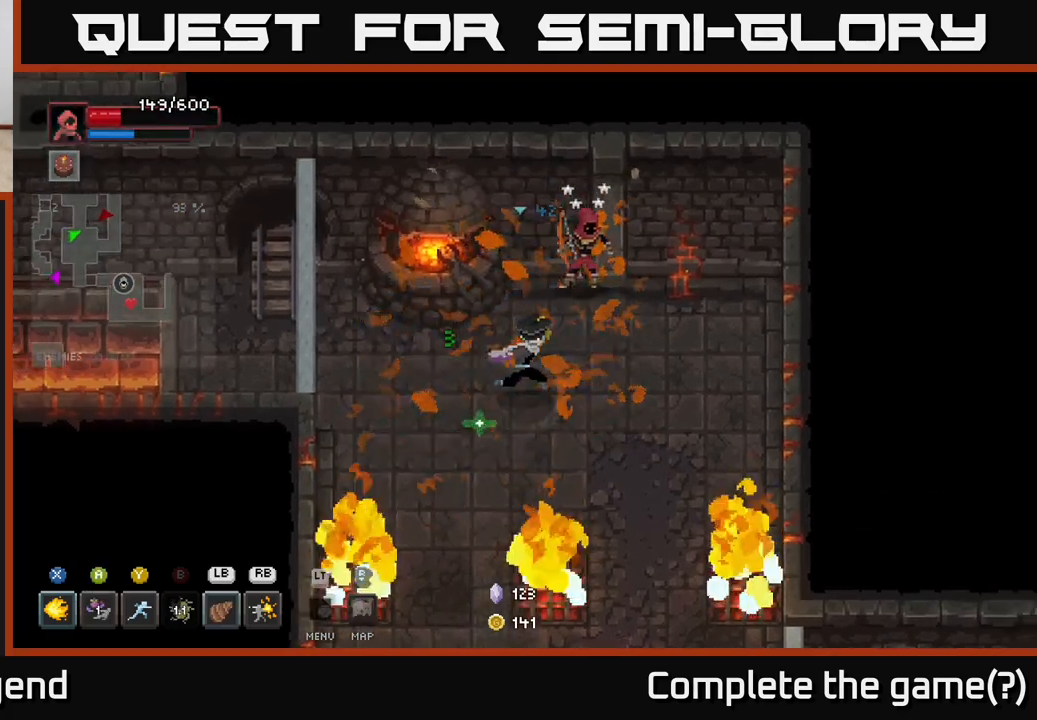
{"buttons": ["X"], "left_stick": "center", "right_stick": "center", "events": [[67, "left_stick", "up"], [100, "X", "down"], [233, "left_stick", "up-right"], [483, "left_stick", "center"]]}
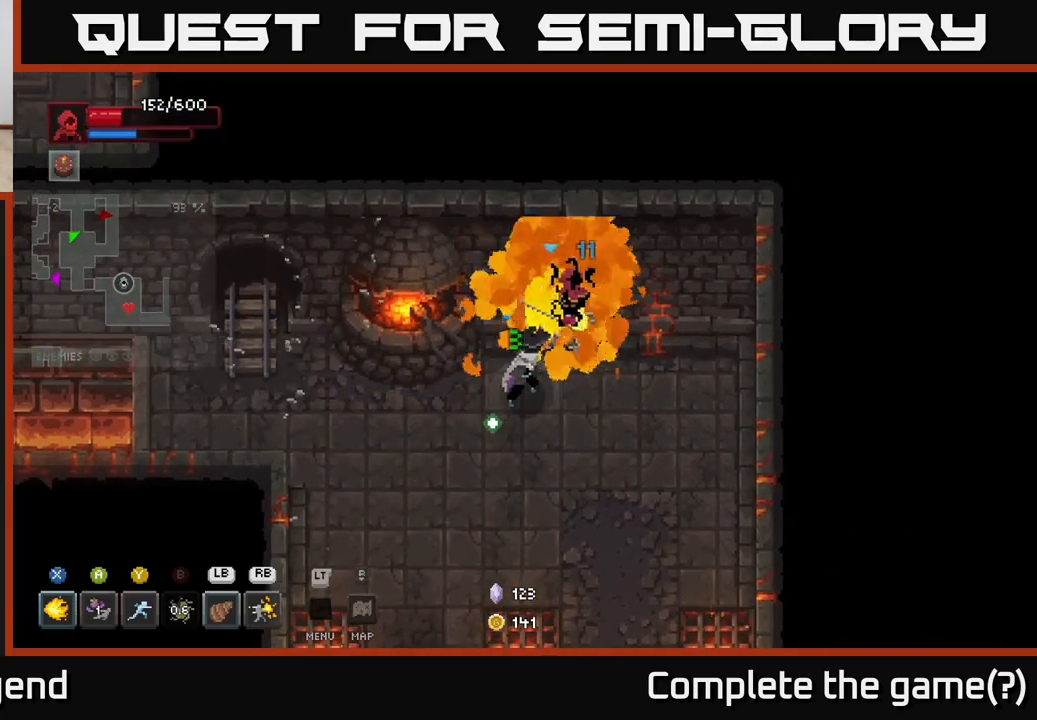
{"buttons": ["X"], "left_stick": "right", "right_stick": "center", "events": [[500, "left_stick", "right"]]}
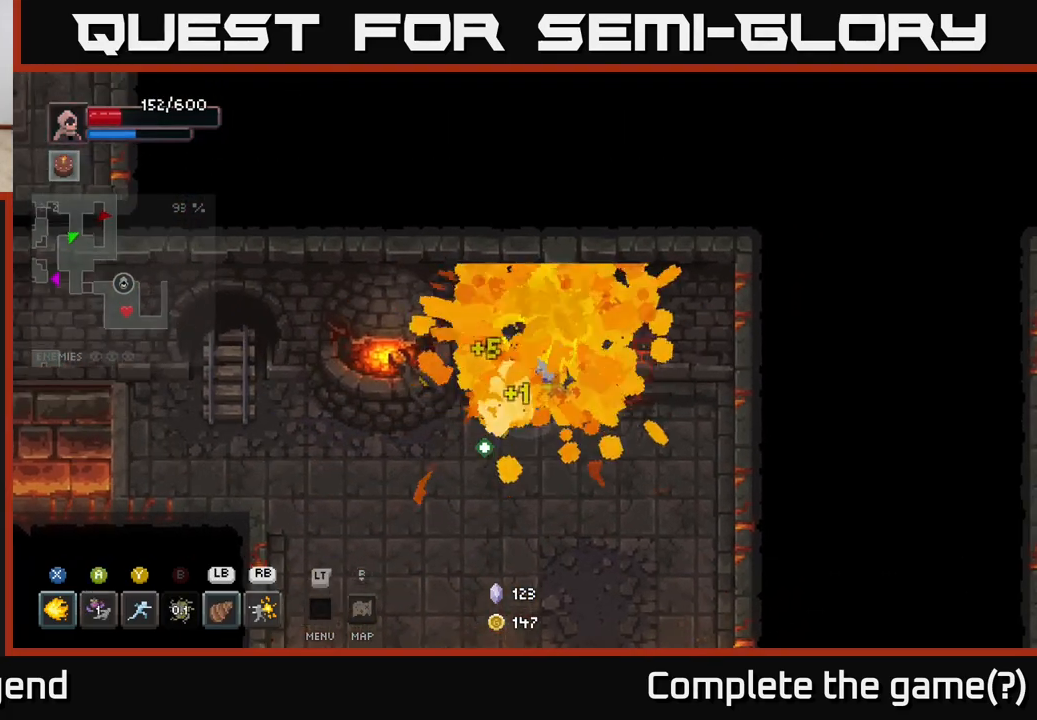
{"buttons": [], "left_stick": "down", "right_stick": "center", "events": [[33, "left_stick", "down-right"], [50, "X", "up"], [350, "left_stick", "down"]]}
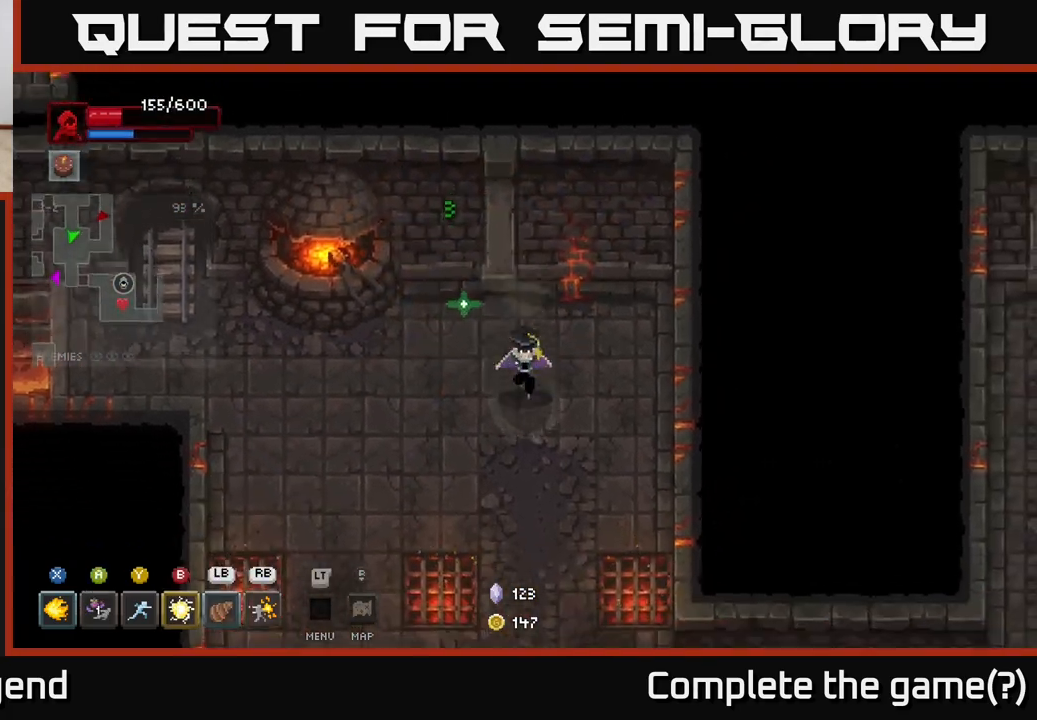
{"buttons": [], "left_stick": "down", "right_stick": "center", "events": []}
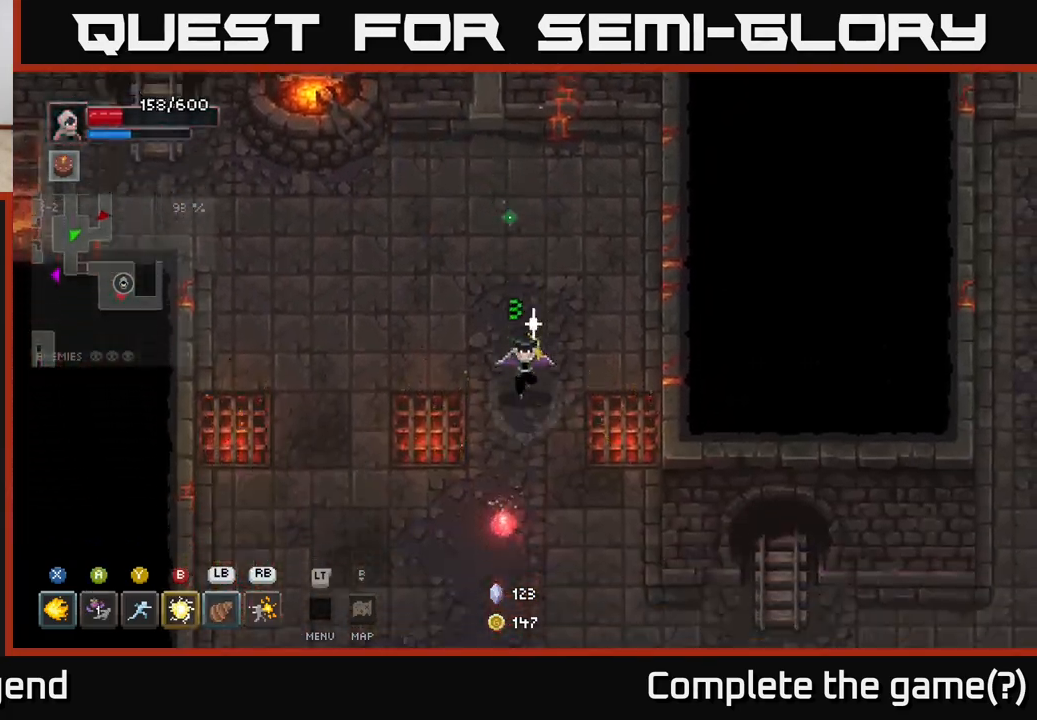
{"buttons": [], "left_stick": "down-right", "right_stick": "center", "events": [[467, "left_stick", "down-right"]]}
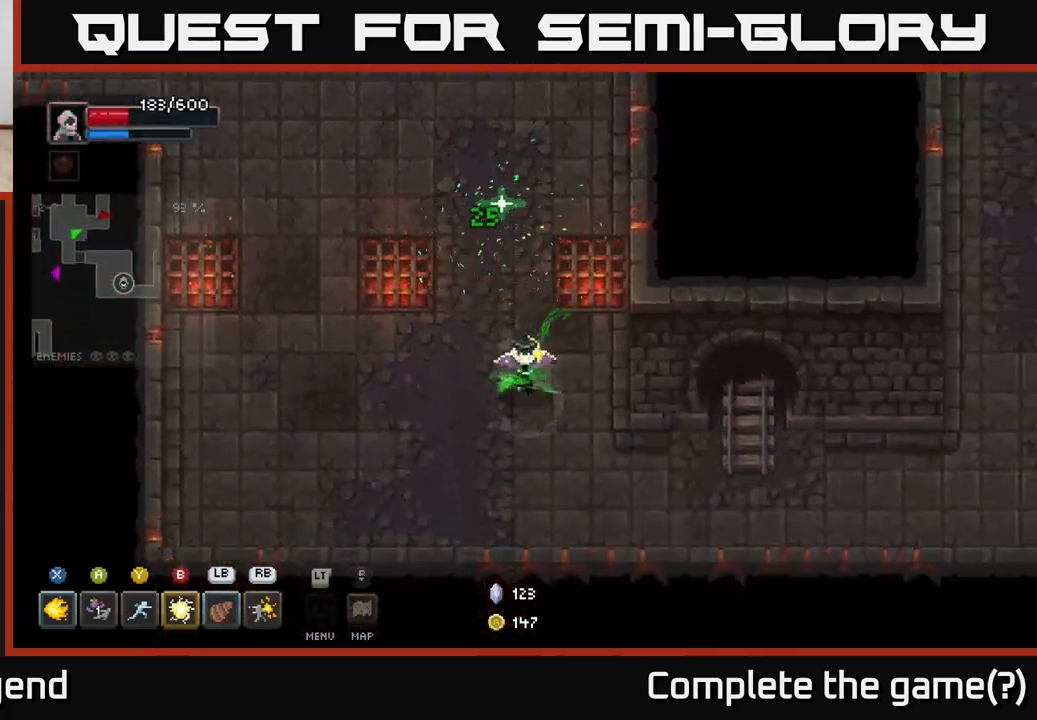
{"buttons": [], "left_stick": "down-right", "right_stick": "center", "events": []}
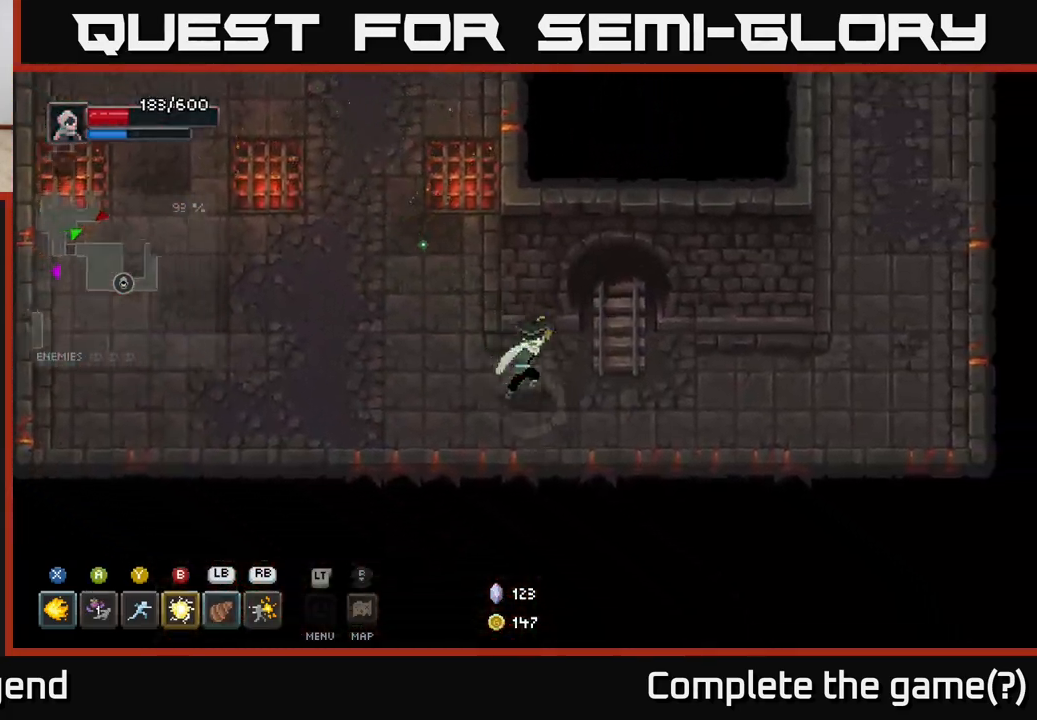
{"buttons": [], "left_stick": "right", "right_stick": "center", "events": [[67, "left_stick", "right"]]}
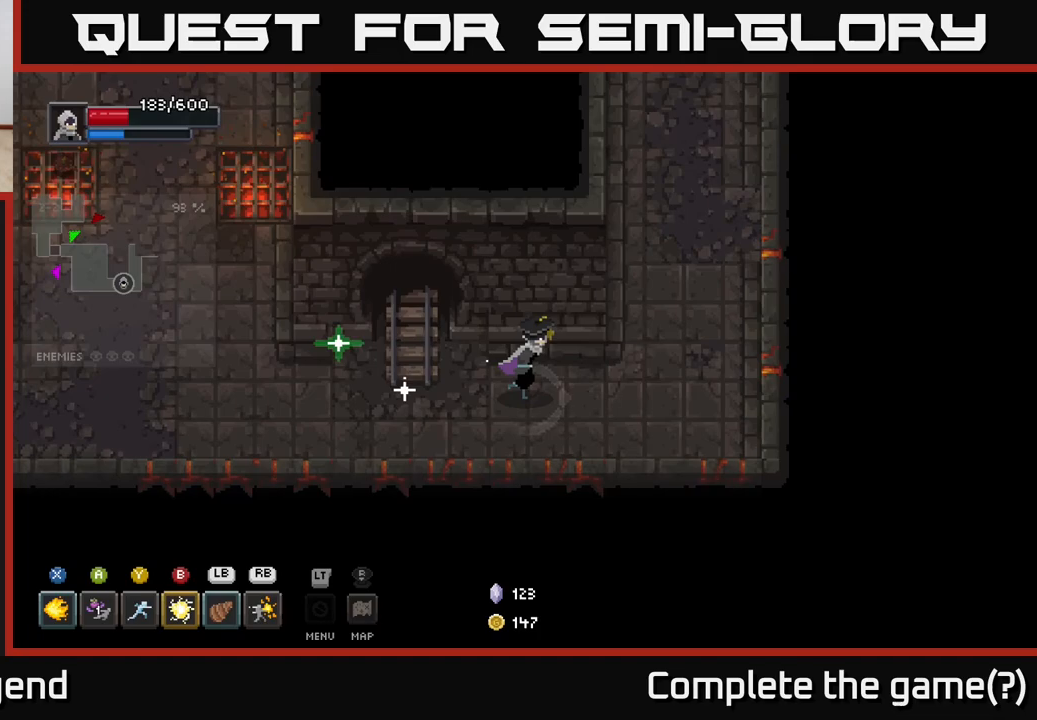
{"buttons": [], "left_stick": "up", "right_stick": "center", "events": [[267, "left_stick", "up-right"], [417, "left_stick", "up"]]}
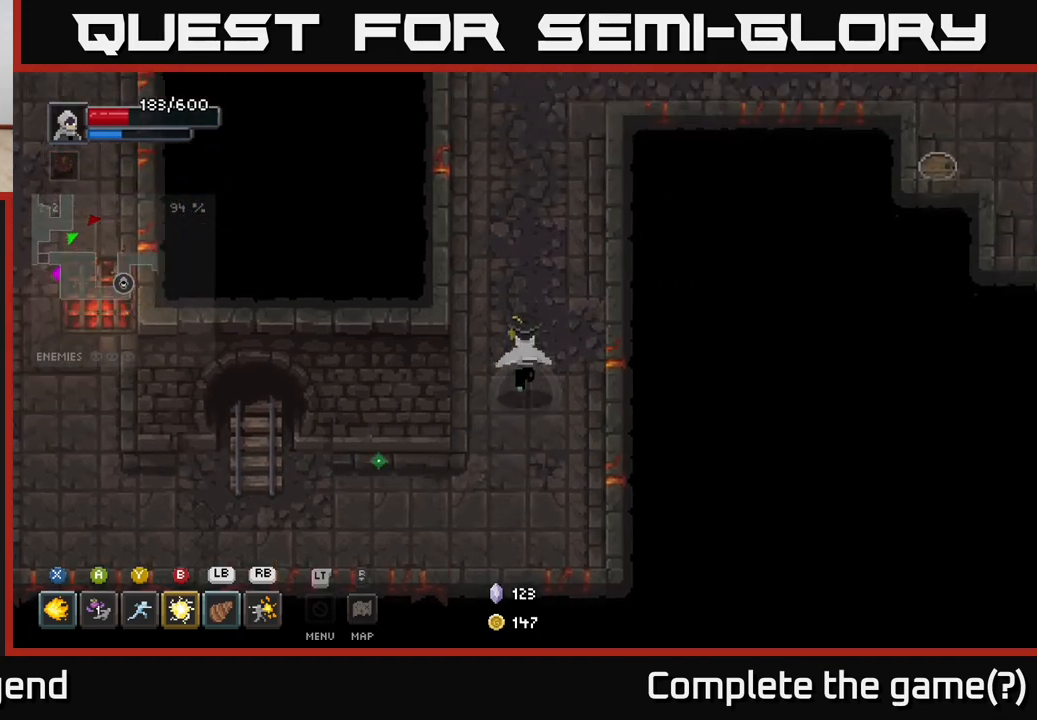
{"buttons": [], "left_stick": "up-right", "right_stick": "center", "events": [[500, "left_stick", "up-right"]]}
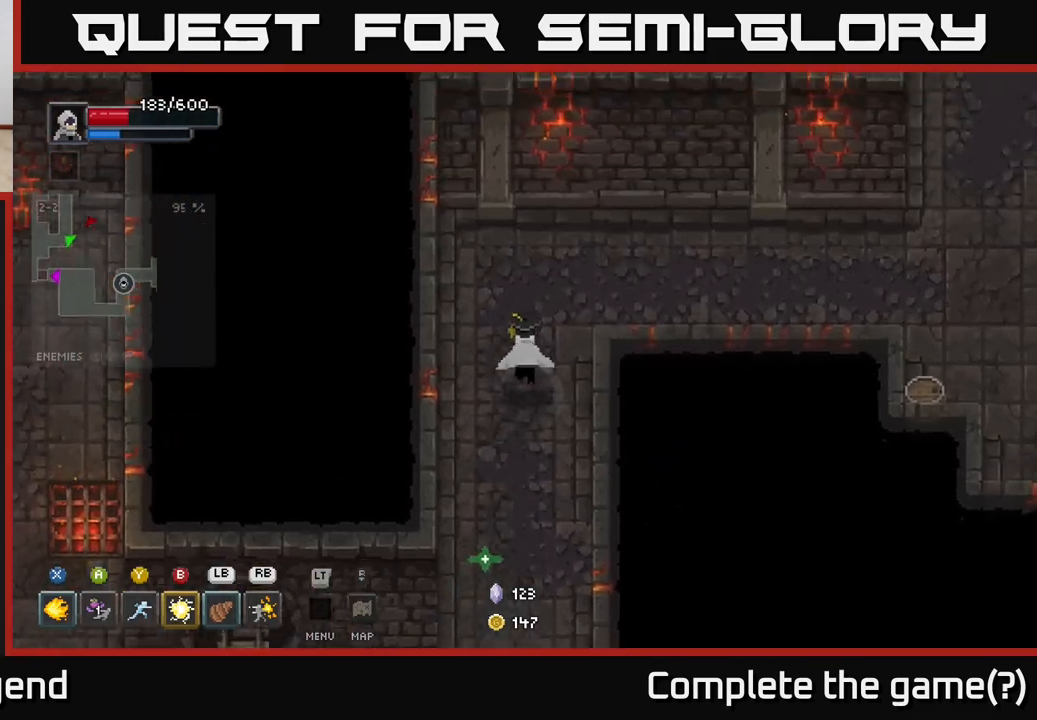
{"buttons": [], "left_stick": "right", "right_stick": "center", "events": [[283, "left_stick", "right"]]}
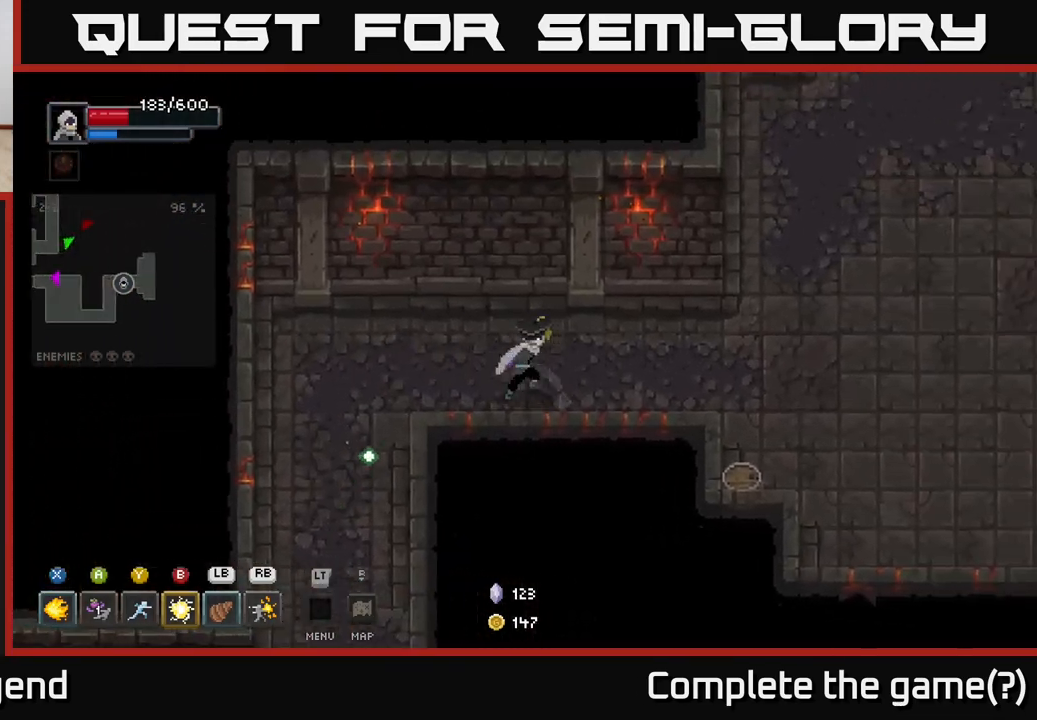
{"buttons": [], "left_stick": "right", "right_stick": "center", "events": []}
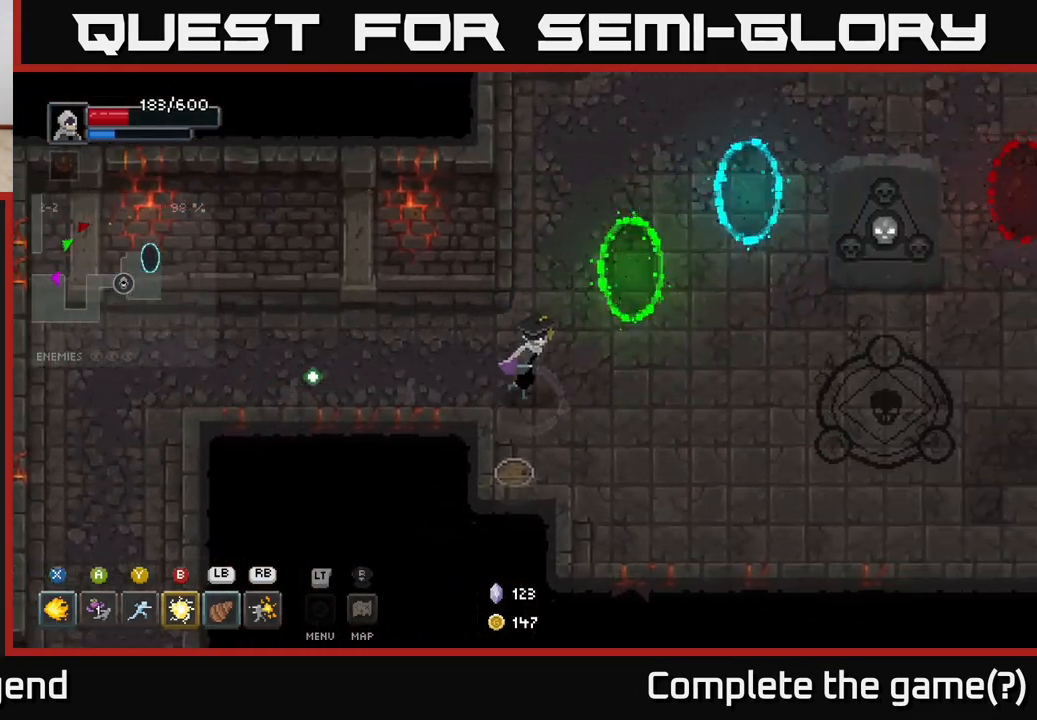
{"buttons": [], "left_stick": "right", "right_stick": "center", "events": []}
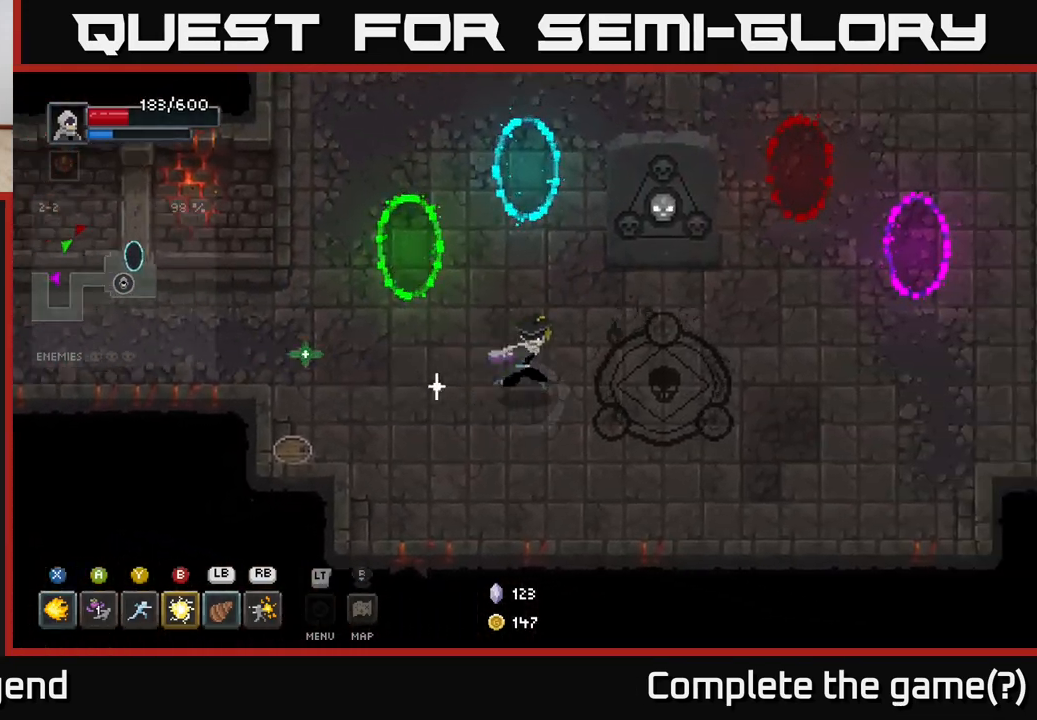
{"buttons": [], "left_stick": "center", "right_stick": "center", "events": [[133, "left_stick", "up-right"], [300, "left_stick", "center"]]}
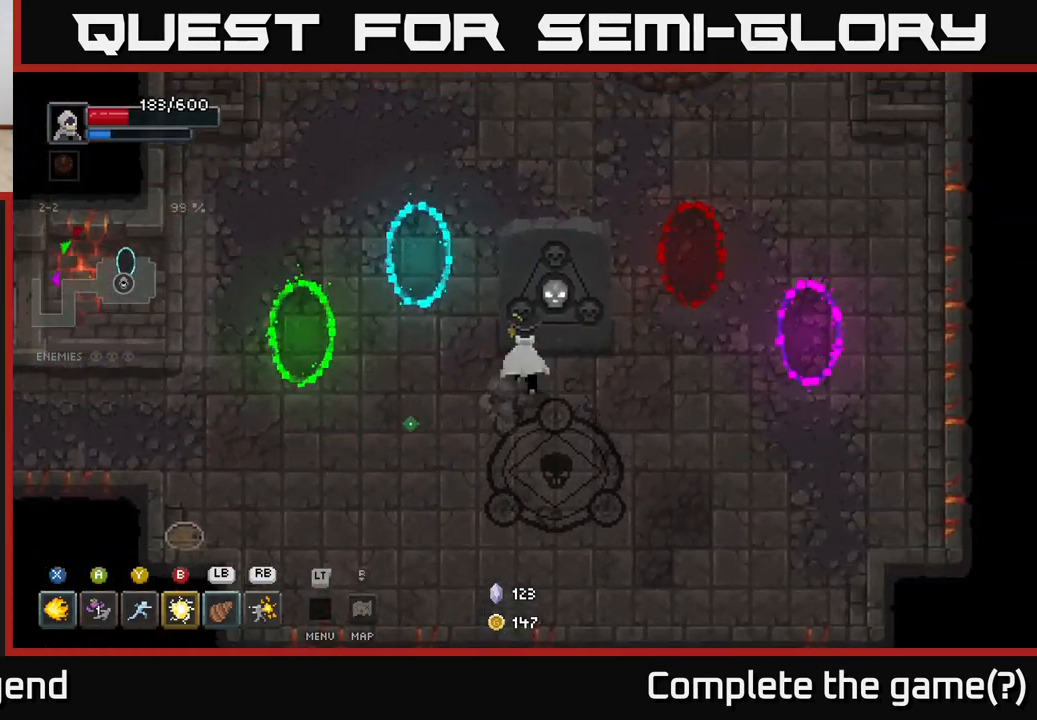
{"buttons": [], "left_stick": "left", "right_stick": "center", "events": [[17, "left_stick", "left"]]}
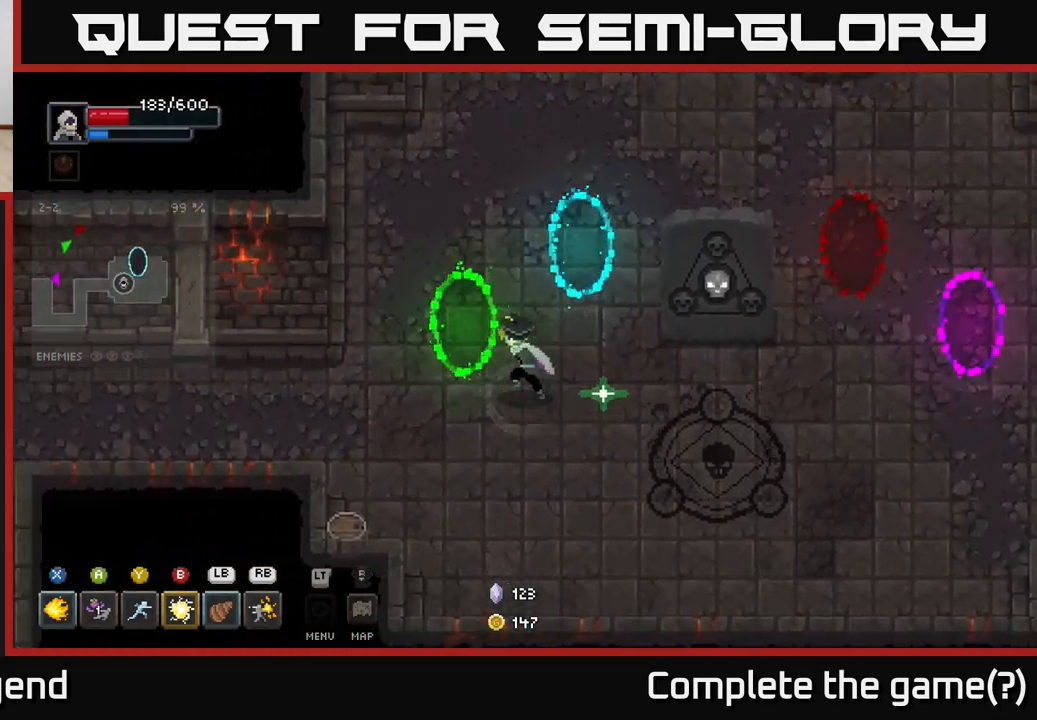
{"buttons": [], "left_stick": "center", "right_stick": "center", "events": [[50, "left_stick", "up-left"], [300, "left_stick", "center"]]}
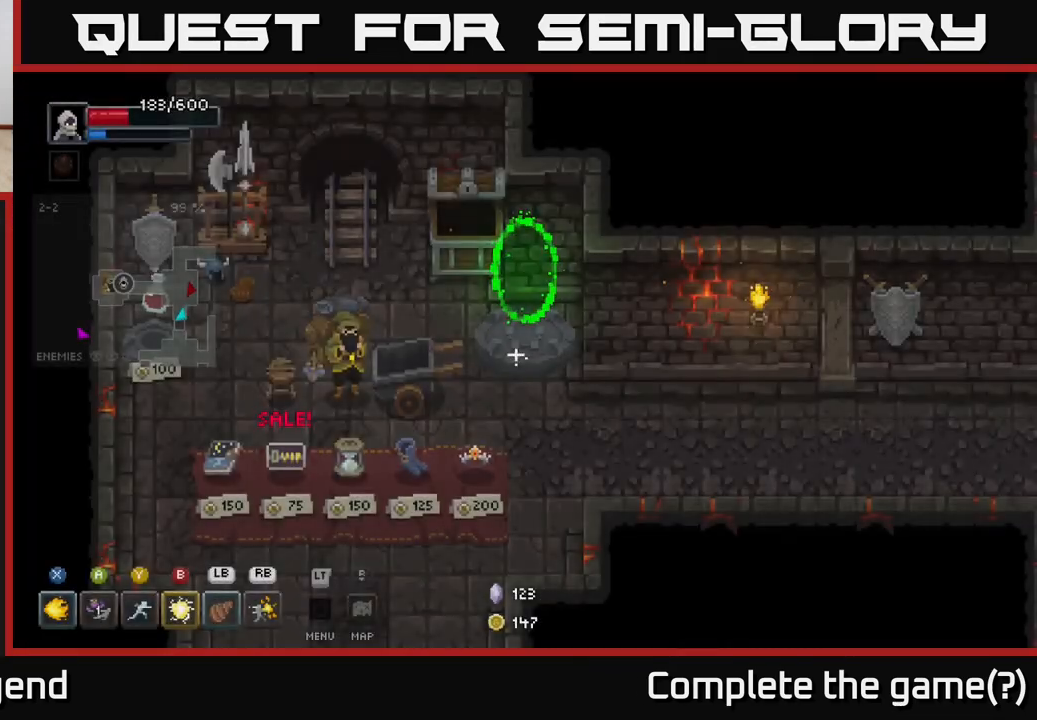
{"buttons": [], "left_stick": "down-left", "right_stick": "center", "events": [[300, "left_stick", "down-left"]]}
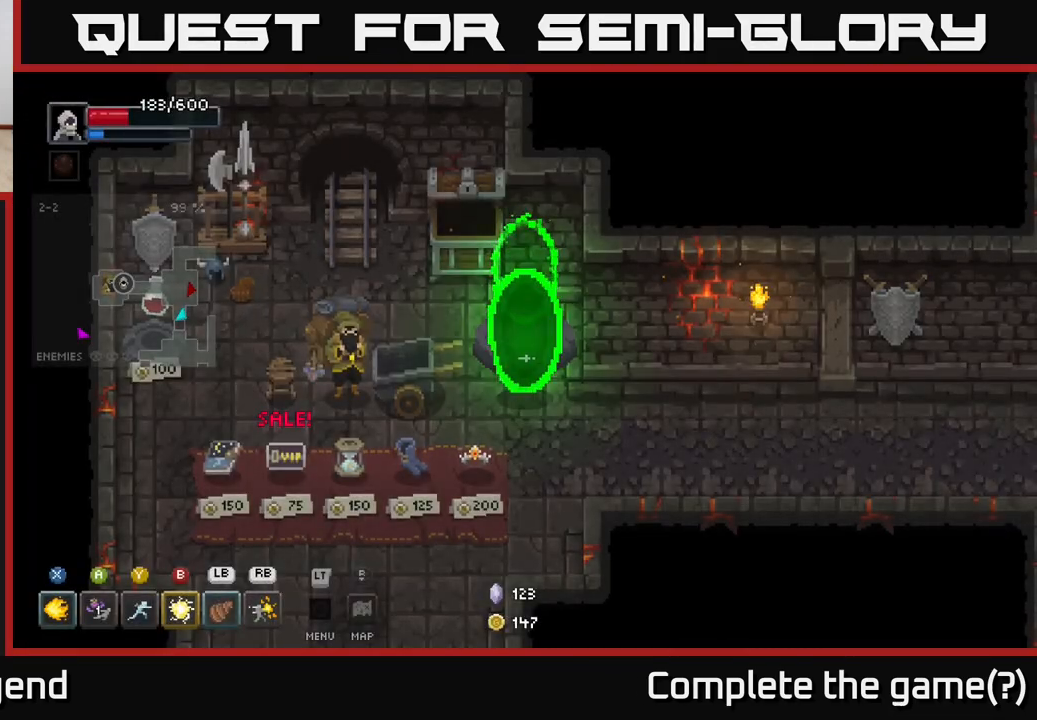
{"buttons": [], "left_stick": "down-left", "right_stick": "center", "events": []}
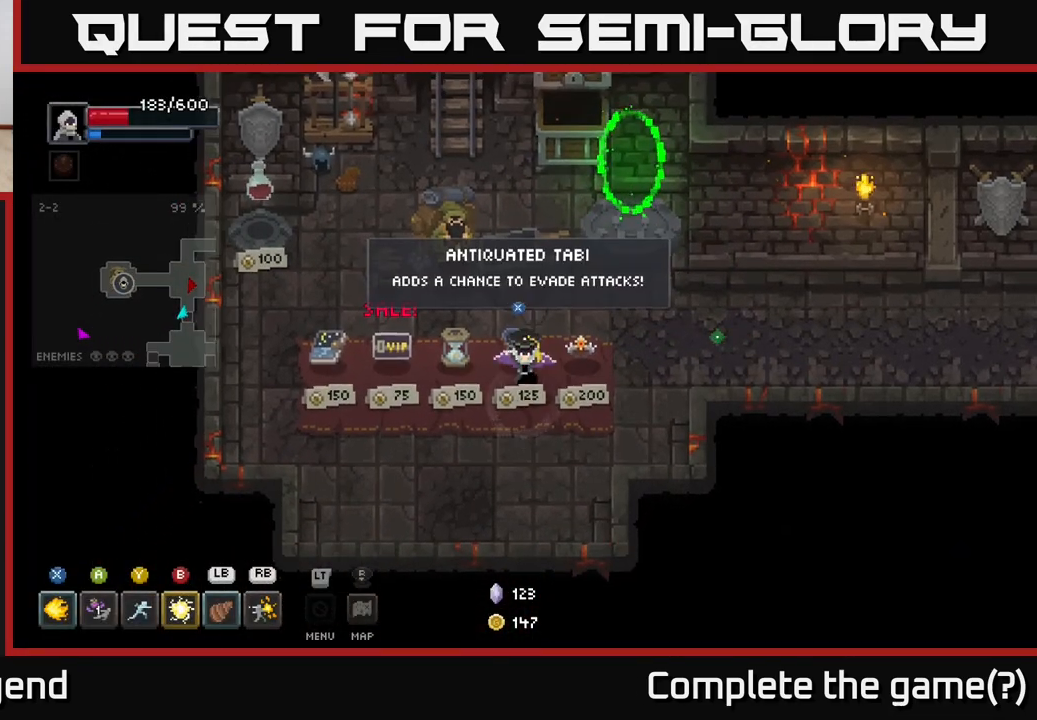
{"buttons": [], "left_stick": "up-right", "right_stick": "center", "events": [[50, "left_stick", "center"], [267, "X", "down"], [333, "X", "up"], [450, "left_stick", "up-right"]]}